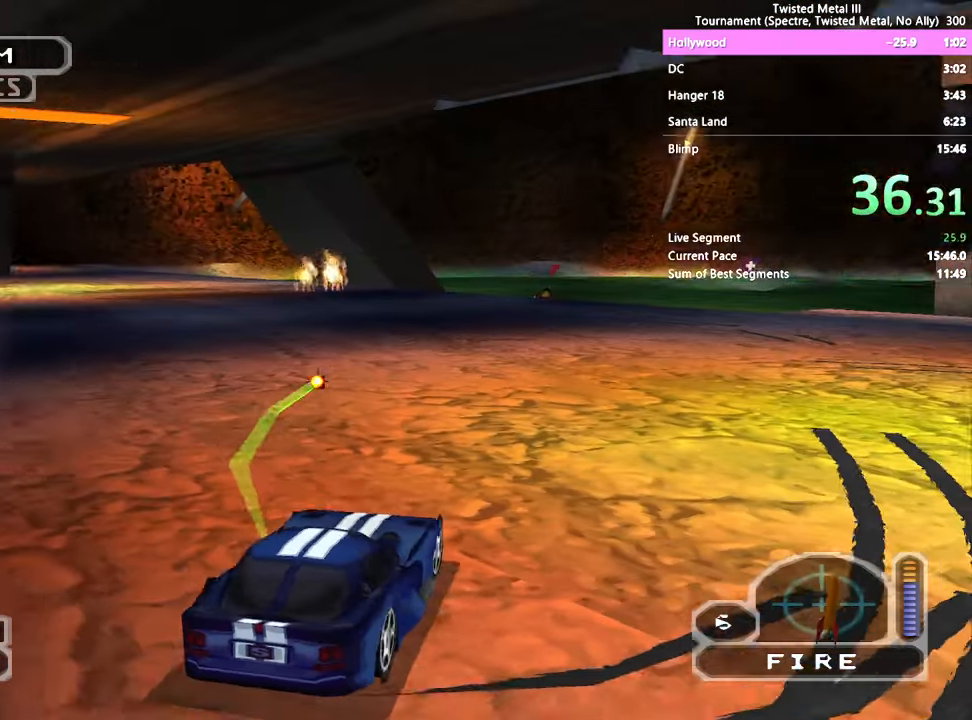
Gameplay with a controller (PlayStation layout); each line is a JSON object with the inputs held at the frame after it (dt_ms = milliseconds from this image to that frame). "events" lists button and stick changes between this image and that frame as [ms after this image, input, new state], when the widget could be followed in between. Not read: L3 R3.
{"dt_ms": 500, "buttons": ["SQUARE"], "left_stick": "center", "right_stick": "center", "events": [[66, "R1", "up"], [183, "DPAD_LEFT", "down"], [250, "DPAD_LEFT", "up"]]}
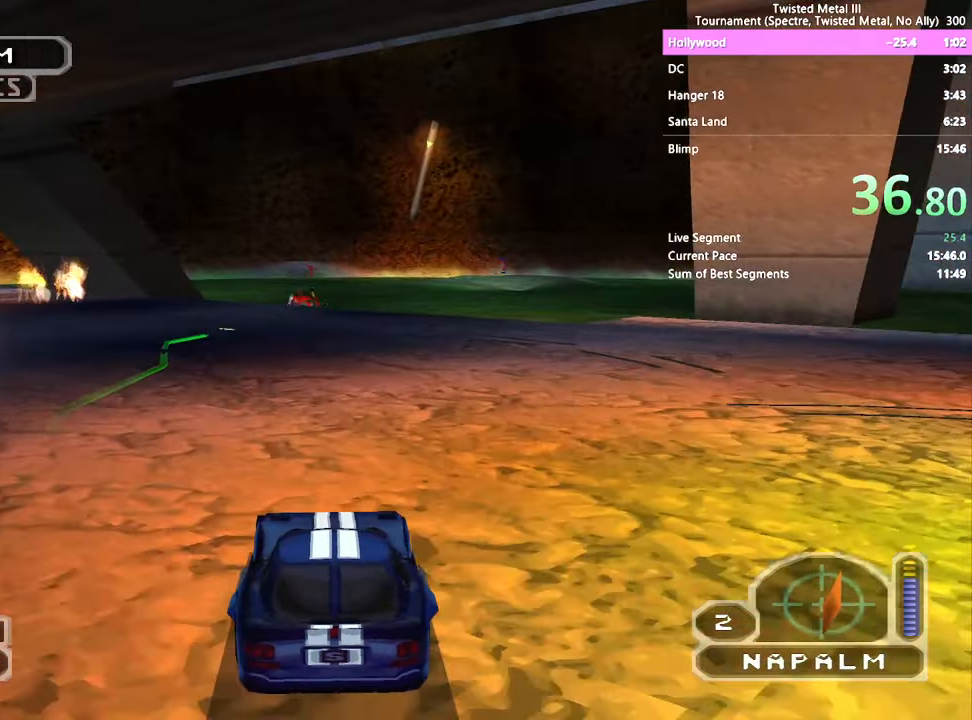
{"dt_ms": 500, "buttons": ["DPAD_LEFT"], "left_stick": "center", "right_stick": "center", "events": [[417, "DPAD_LEFT", "down"], [483, "SQUARE", "up"]]}
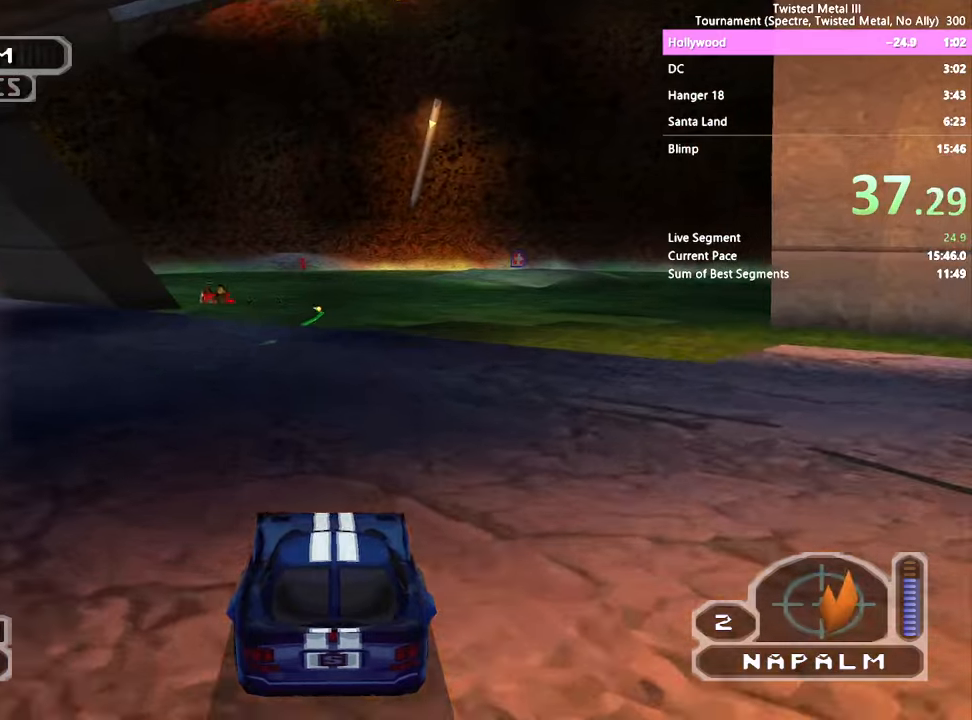
{"dt_ms": 500, "buttons": ["SQUARE", "DPAD_RIGHT"], "left_stick": "center", "right_stick": "center", "events": [[17, "DPAD_LEFT", "up"], [67, "DPAD_LEFT", "down"], [150, "DPAD_LEFT", "up"], [200, "L2", "down"], [300, "L2", "up"], [400, "SQUARE", "down"], [433, "DPAD_RIGHT", "down"]]}
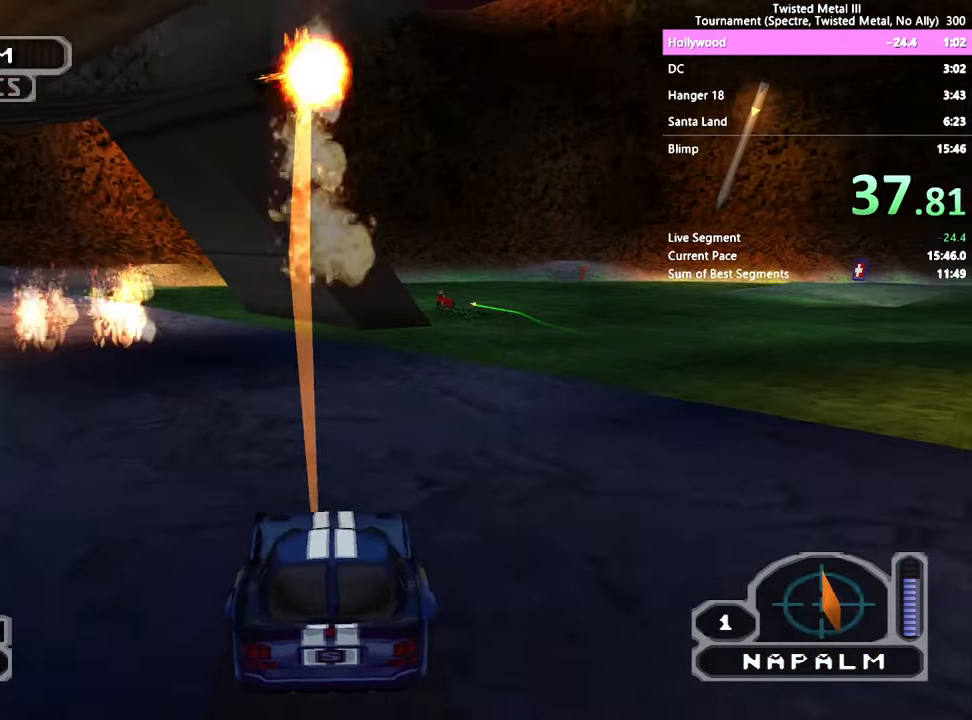
{"dt_ms": 500, "buttons": ["SQUARE"], "left_stick": "center", "right_stick": "center", "events": [[67, "DPAD_RIGHT", "up"], [167, "DPAD_RIGHT", "down"], [317, "DPAD_RIGHT", "up"]]}
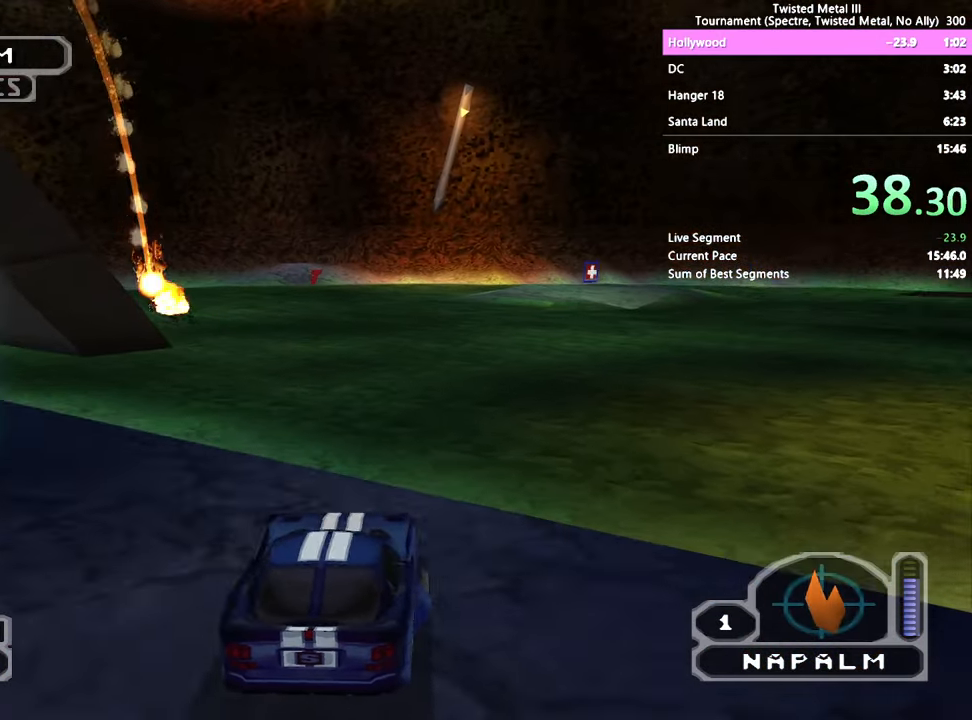
{"dt_ms": 500, "buttons": [], "left_stick": "center", "right_stick": "center", "events": [[367, "SQUARE", "up"]]}
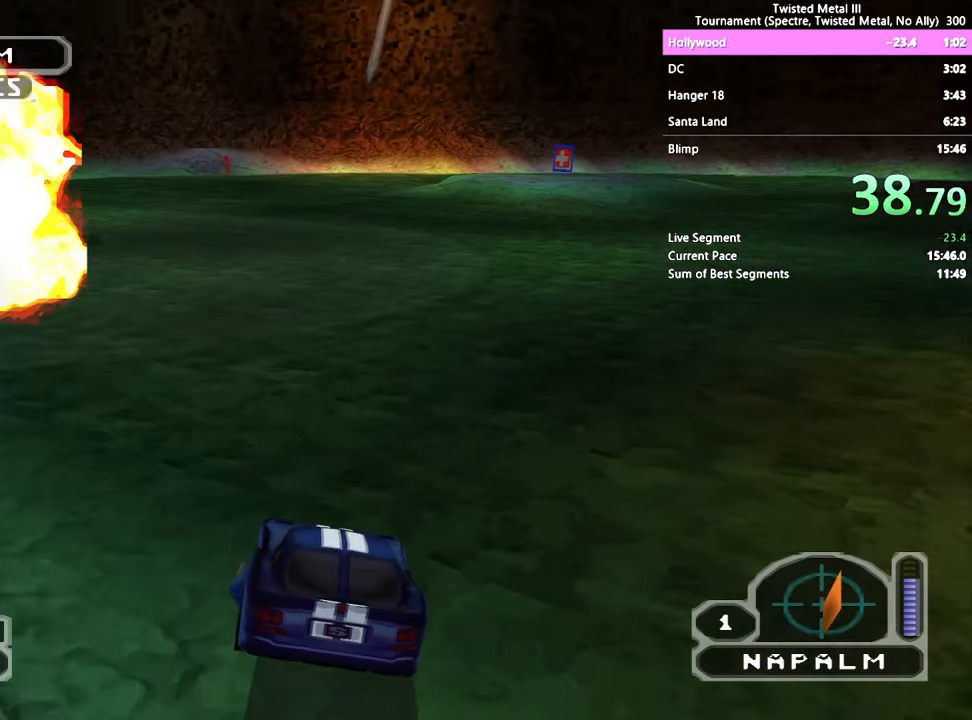
{"dt_ms": 500, "buttons": ["SQUARE", "DPAD_LEFT"], "left_stick": "center", "right_stick": "center", "events": [[67, "SQUARE", "down"], [133, "DPAD_LEFT", "down"], [200, "DPAD_LEFT", "up"], [433, "DPAD_LEFT", "down"]]}
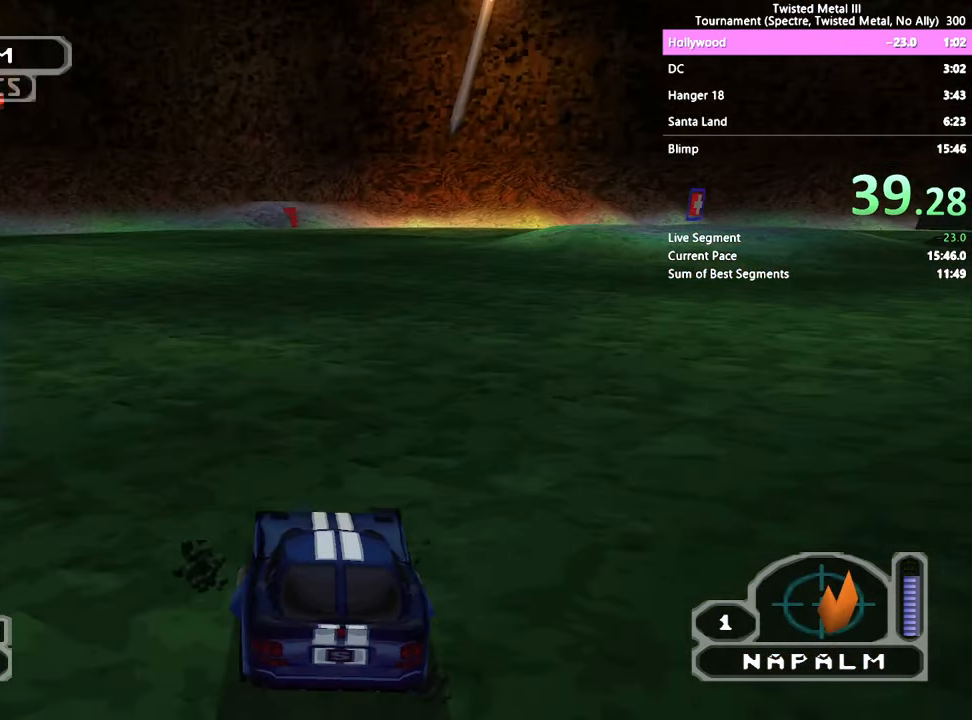
{"dt_ms": 500, "buttons": ["SQUARE", "DPAD_LEFT"], "left_stick": "center", "right_stick": "center", "events": [[17, "DPAD_LEFT", "up"], [83, "DPAD_LEFT", "down"], [200, "DPAD_LEFT", "up"], [400, "DPAD_LEFT", "down"]]}
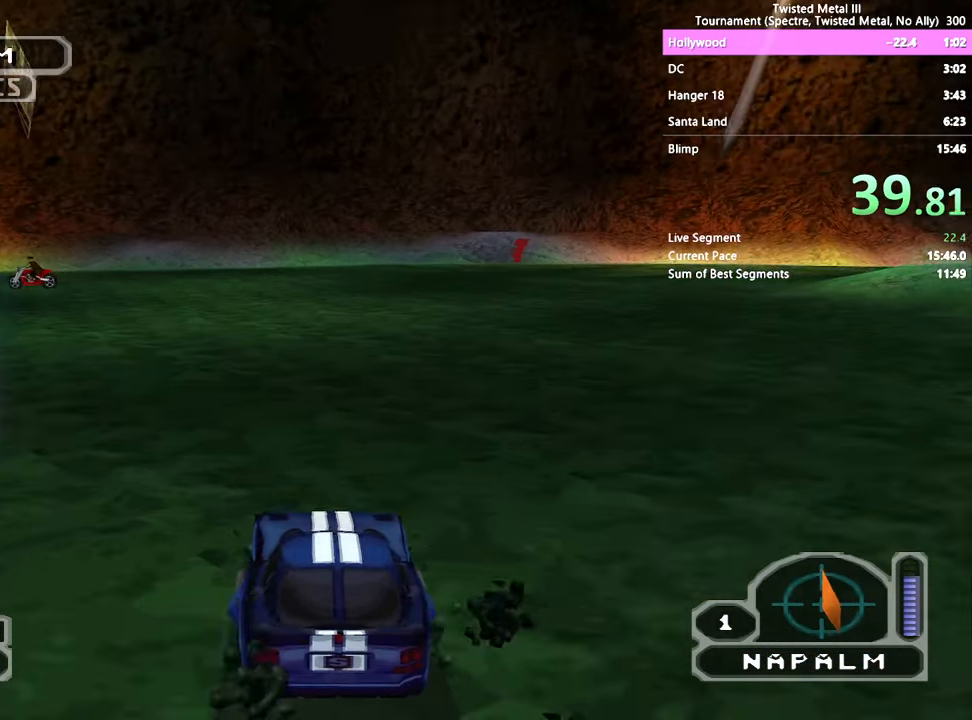
{"dt_ms": 500, "buttons": [], "left_stick": "center", "right_stick": "center", "events": [[133, "SQUARE", "up"], [167, "DPAD_LEFT", "up"], [283, "DPAD_LEFT", "down"], [367, "DPAD_LEFT", "up"], [433, "DPAD_RIGHT", "down"], [483, "DPAD_RIGHT", "up"]]}
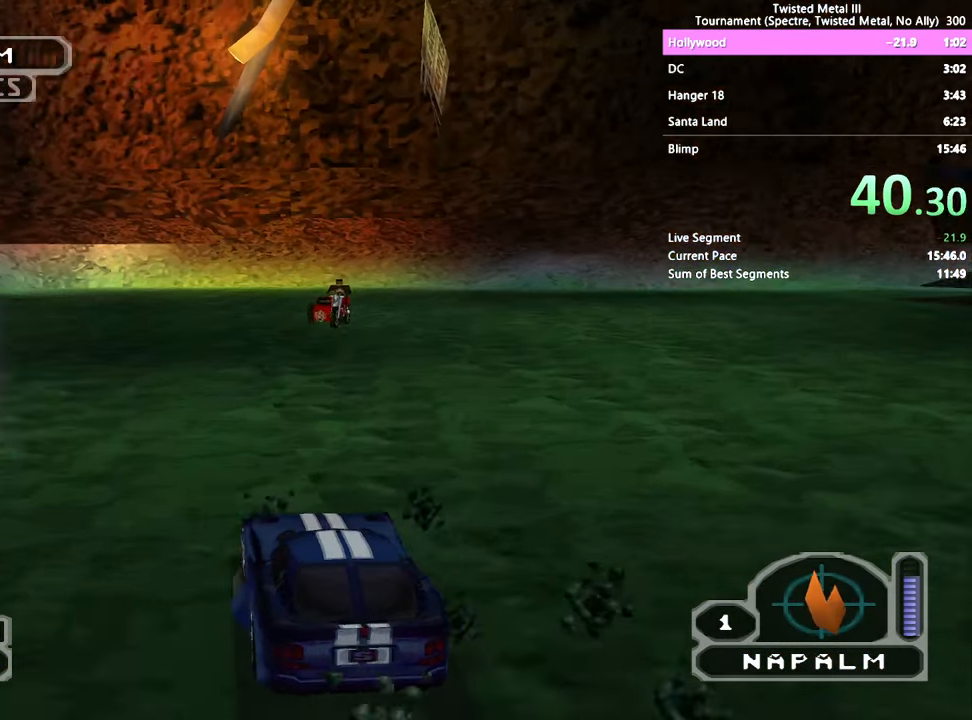
{"dt_ms": 500, "buttons": ["R2"], "left_stick": "center", "right_stick": "center", "events": [[17, "DPAD_UP", "down"], [100, "DPAD_UP", "up"], [250, "DPAD_RIGHT", "down"], [500, "DPAD_RIGHT", "up"], [500, "R2", "down"]]}
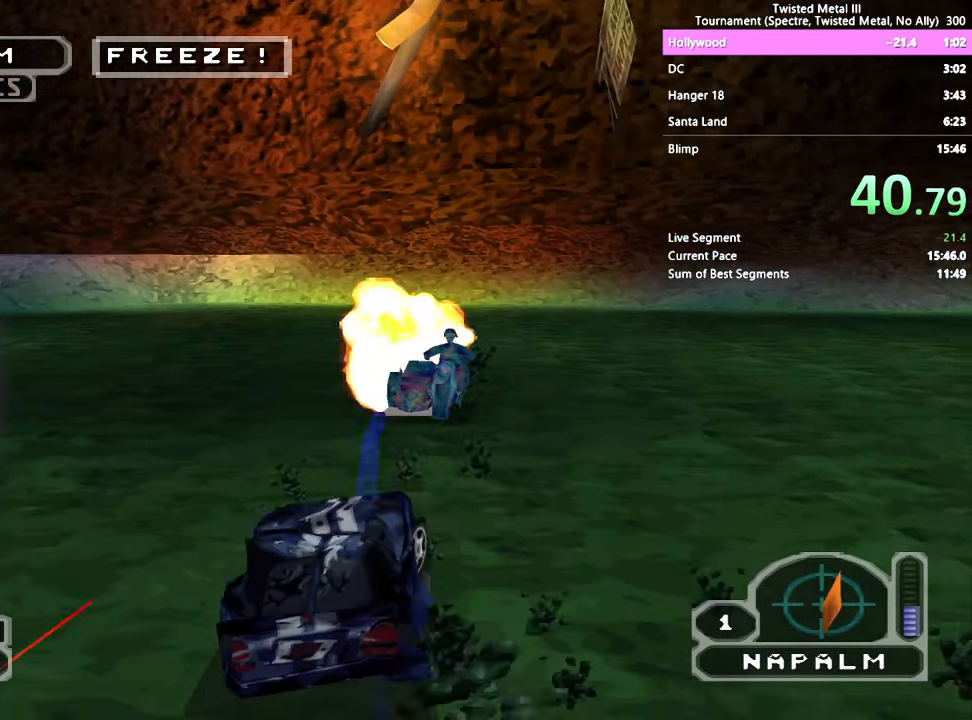
{"dt_ms": 500, "buttons": ["SQUARE", "R2"], "left_stick": "center", "right_stick": "center", "events": [[150, "DPAD_LEFT", "down"], [283, "DPAD_LEFT", "up"], [433, "SQUARE", "down"]]}
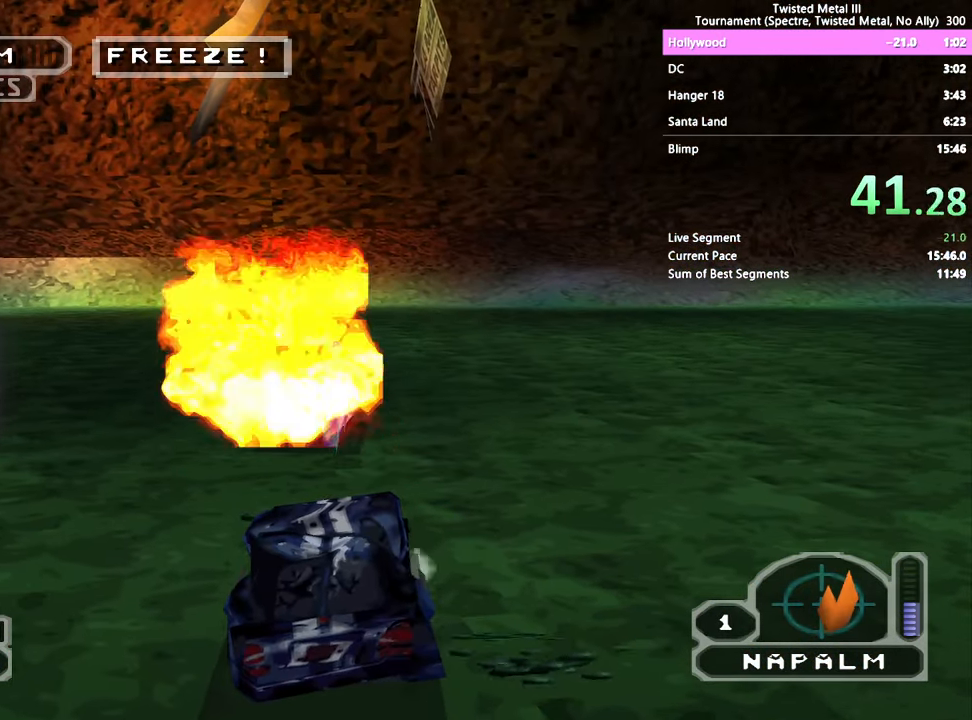
{"dt_ms": 500, "buttons": ["L2", "R2"], "left_stick": "center", "right_stick": "center", "events": [[333, "DPAD_LEFT", "down"], [450, "DPAD_LEFT", "up"], [467, "SQUARE", "up"], [483, "L2", "down"]]}
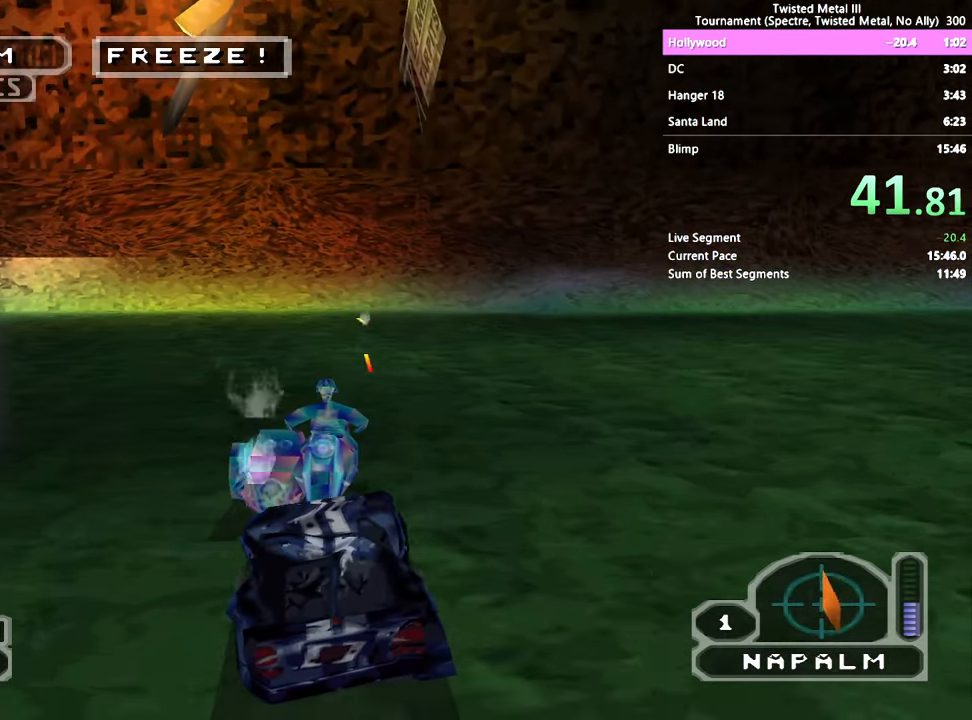
{"dt_ms": 500, "buttons": ["R2"], "left_stick": "center", "right_stick": "center", "events": [[17, "DPAD_DOWN", "down"], [83, "L2", "up"], [250, "DPAD_DOWN", "up"]]}
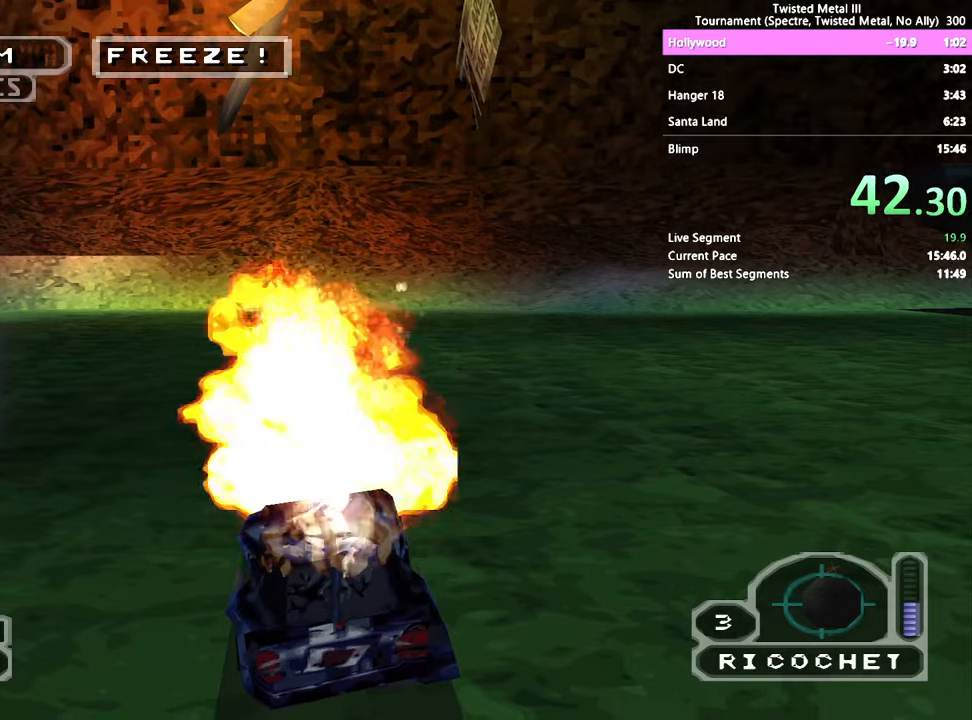
{"dt_ms": 500, "buttons": ["CROSS", "TRIANGLE", "L2", "R2", "DPAD_DOWN"], "left_stick": "center", "right_stick": "center", "events": [[67, "DPAD_LEFT", "down"], [150, "SQUARE", "down"], [184, "DPAD_LEFT", "up"], [350, "DPAD_DOWN", "down"], [434, "TRIANGLE", "down"], [484, "CROSS", "down"], [484, "L2", "down"], [484, "SQUARE", "up"]]}
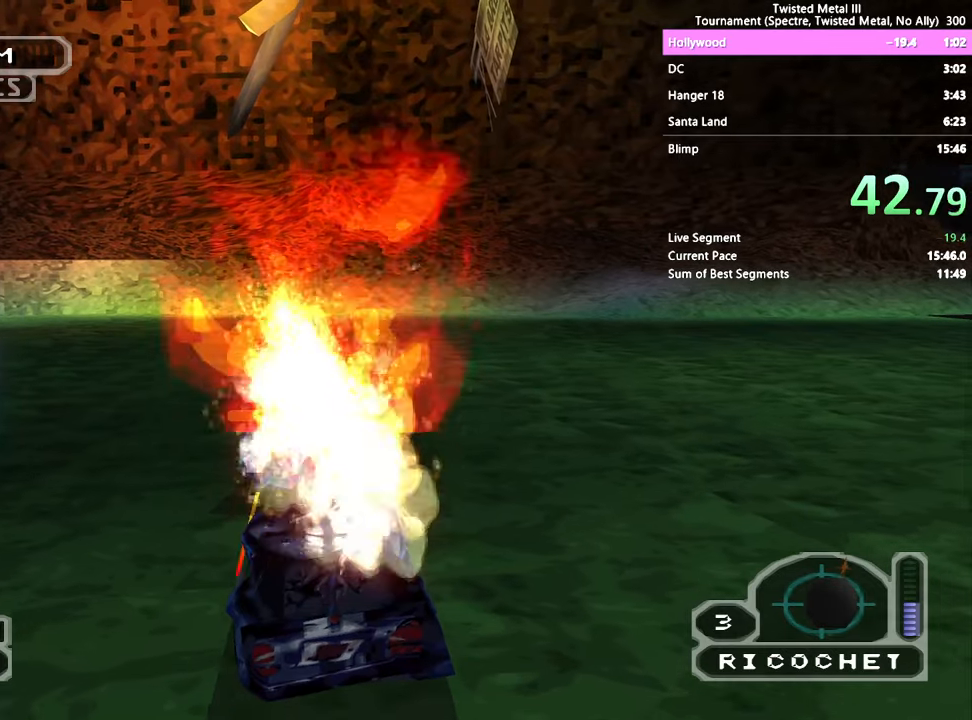
{"dt_ms": 500, "buttons": ["R2"], "left_stick": "center", "right_stick": "center", "events": [[67, "CROSS", "up"], [67, "TRIANGLE", "up"], [84, "L2", "up"], [134, "L2", "down"], [217, "DPAD_DOWN", "up"], [250, "L2", "up"]]}
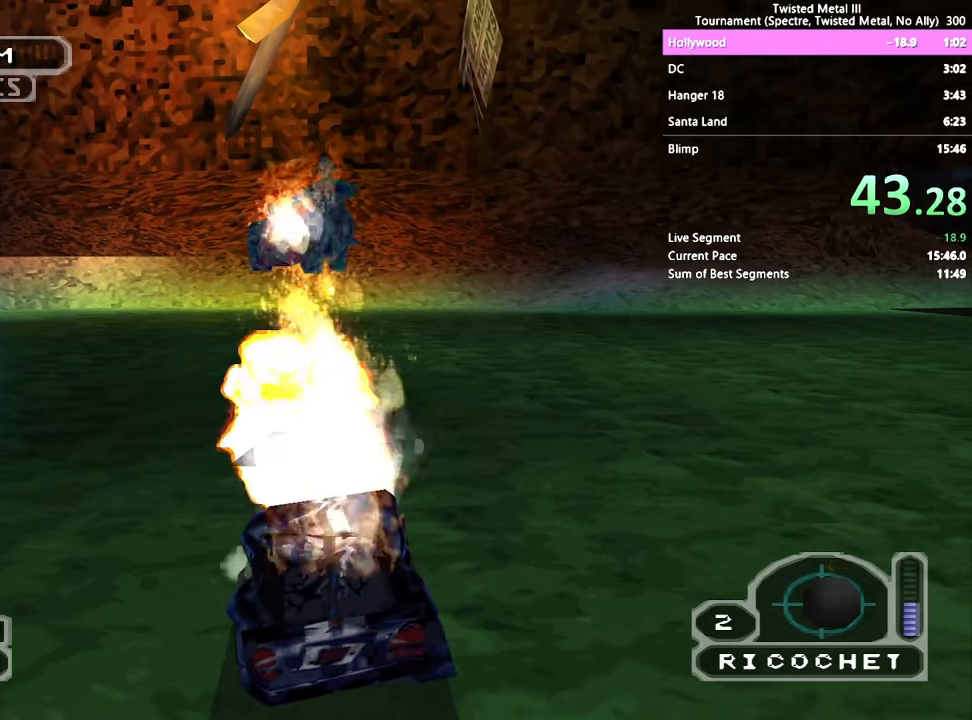
{"dt_ms": 500, "buttons": ["R2"], "left_stick": "center", "right_stick": "center", "events": [[50, "DPAD_LEFT", "down"], [167, "DPAD_LEFT", "up"], [317, "DPAD_LEFT", "down"], [484, "DPAD_LEFT", "up"]]}
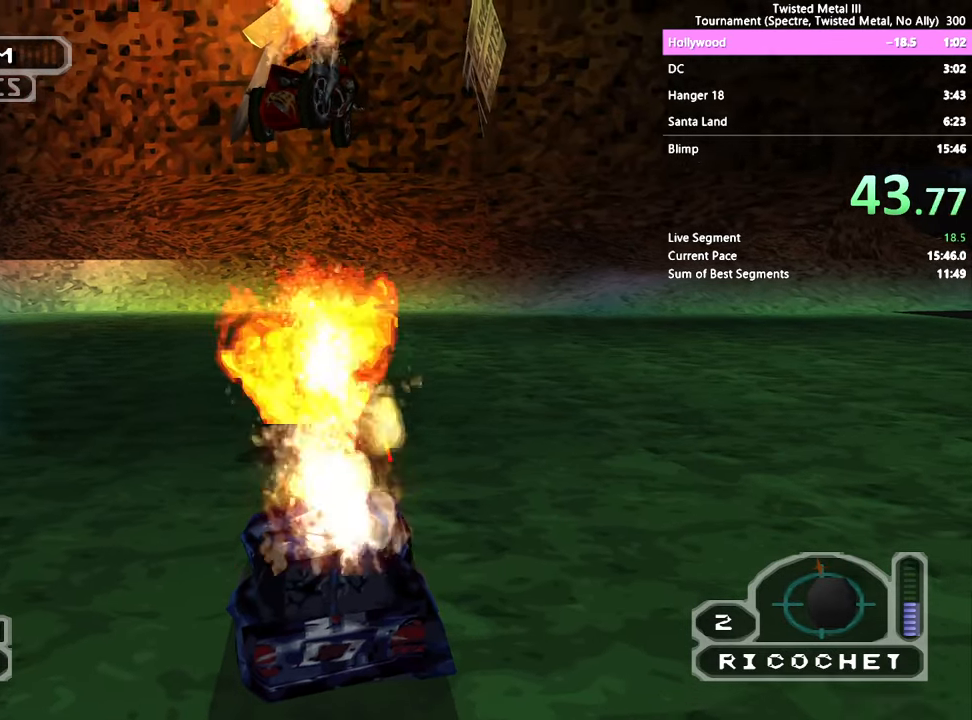
{"dt_ms": 500, "buttons": ["CROSS", "L2", "R2", "DPAD_DOWN", "DPAD_RIGHT"], "left_stick": "center", "right_stick": "center", "events": [[34, "CROSS", "down"], [34, "TRIANGLE", "down"], [167, "DPAD_DOWN", "down"], [200, "CROSS", "up"], [200, "TRIANGLE", "up"], [484, "L2", "down"], [500, "CROSS", "down"], [500, "DPAD_RIGHT", "down"]]}
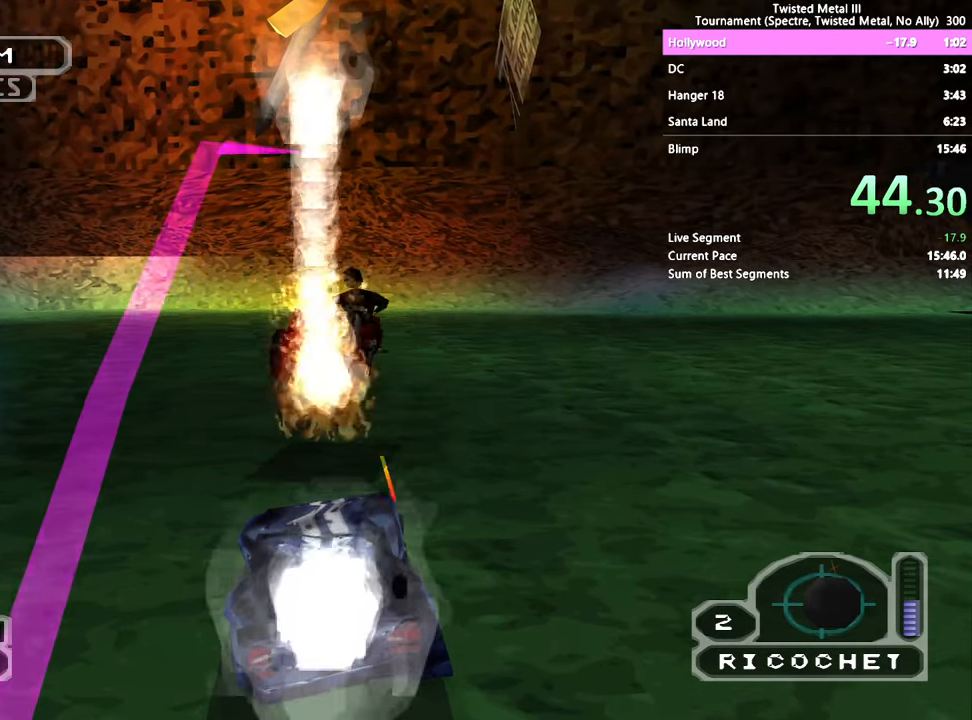
{"dt_ms": 500, "buttons": ["R2"], "left_stick": "center", "right_stick": "center"}
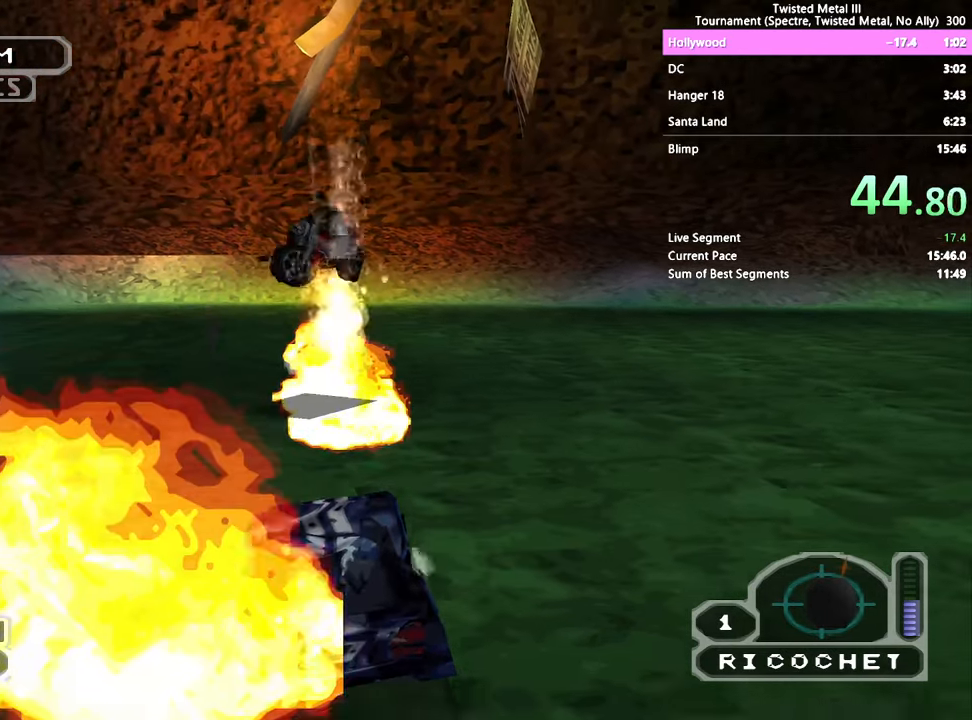
{"dt_ms": 500, "buttons": ["R2"], "left_stick": "center", "right_stick": "center", "events": [[50, "SQUARE", "down"], [84, "DPAD_LEFT", "down"], [300, "SQUARE", "up"], [484, "DPAD_LEFT", "up"]]}
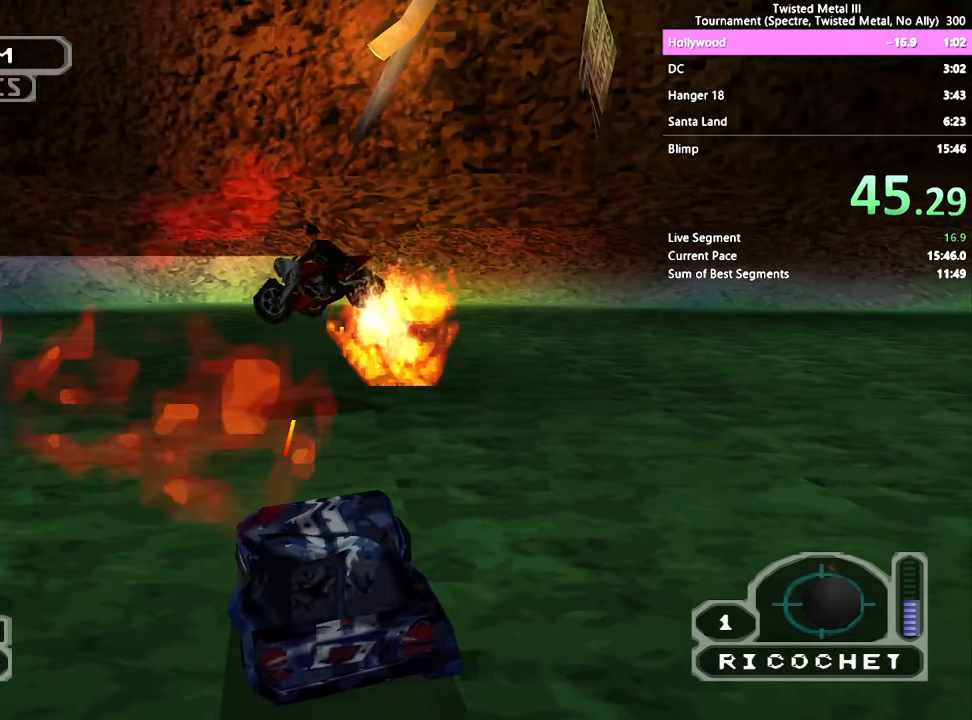
{"dt_ms": 500, "buttons": ["SQUARE", "R2"], "left_stick": "center", "right_stick": "center", "events": [[50, "L2", "down"], [134, "DPAD_DOWN", "down"], [150, "L2", "up"], [184, "L2", "down"], [217, "DPAD_RIGHT", "down"], [284, "L2", "up"], [367, "DPAD_RIGHT", "up"], [400, "DPAD_DOWN", "up"], [467, "SQUARE", "down"]]}
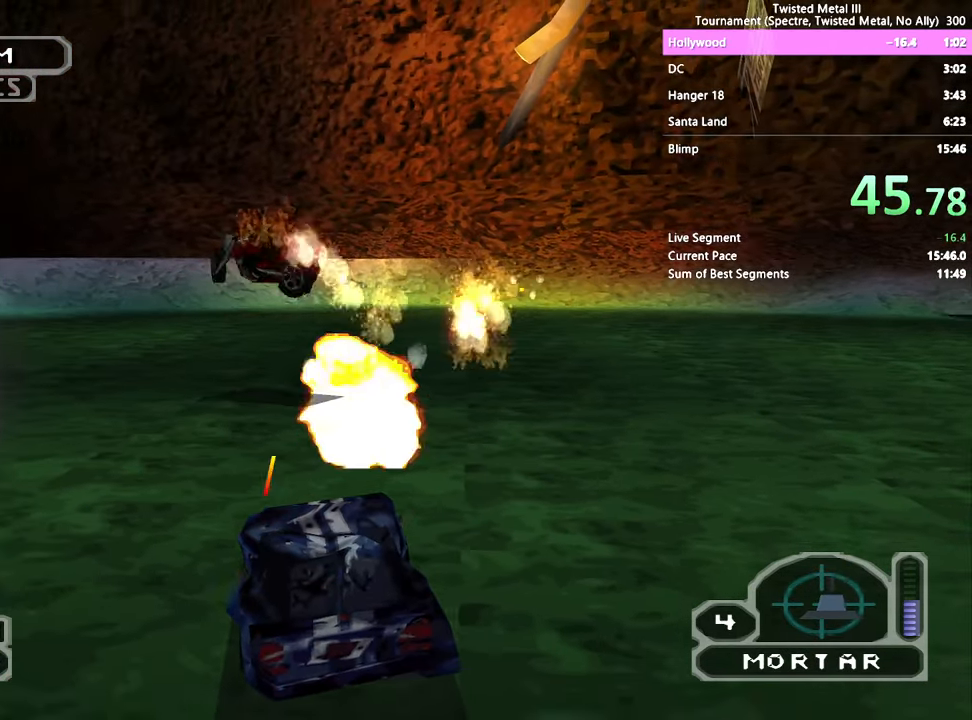
{"dt_ms": 500, "buttons": ["SQUARE", "R2"], "left_stick": "center", "right_stick": "center", "events": [[67, "DPAD_LEFT", "down"], [384, "DPAD_LEFT", "up"]]}
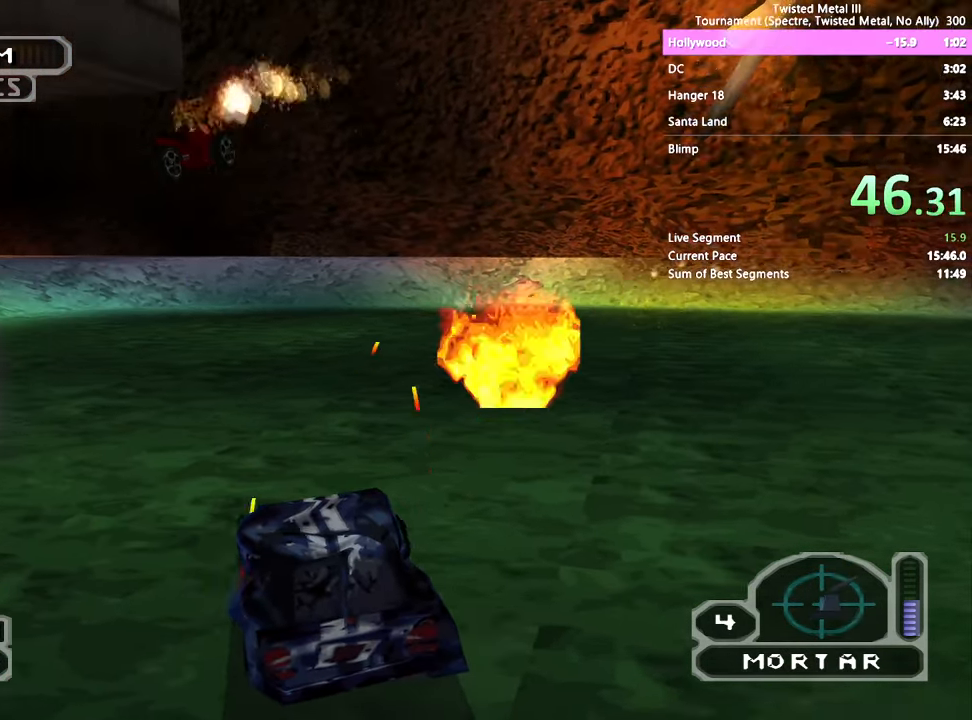
{"dt_ms": 500, "buttons": ["SQUARE", "TRIANGLE", "R2", "DPAD_LEFT"], "left_stick": "center", "right_stick": "center", "events": [[50, "DPAD_LEFT", "down"], [217, "DPAD_LEFT", "up"], [417, "TRIANGLE", "down"], [467, "DPAD_LEFT", "down"]]}
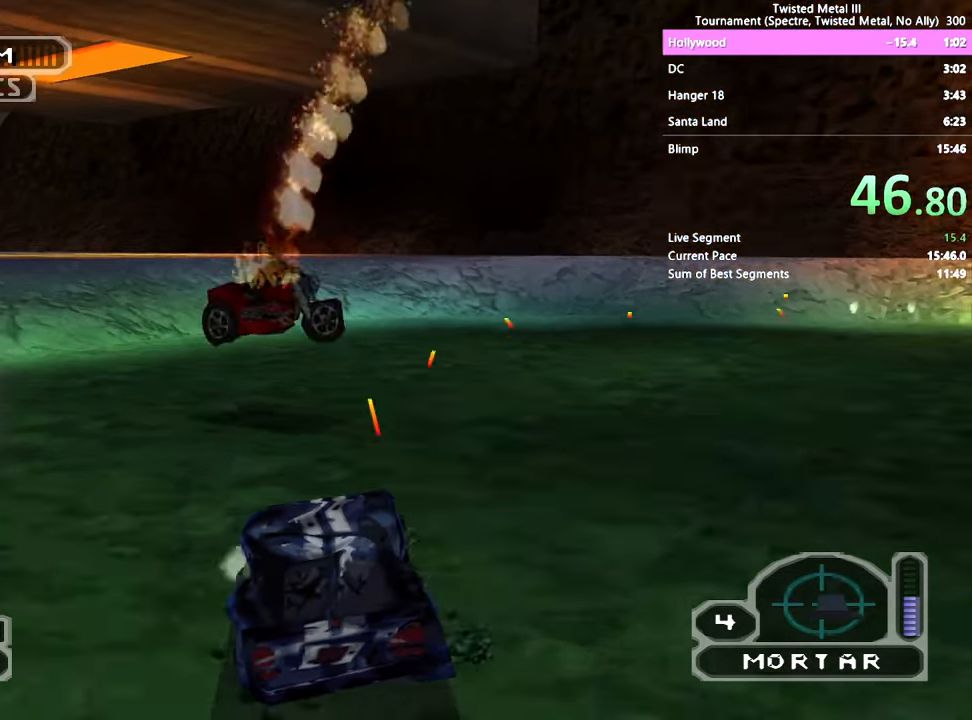
{"dt_ms": 500, "buttons": ["SQUARE", "R2"], "left_stick": "center", "right_stick": "center", "events": [[117, "DPAD_LEFT", "up"], [167, "DPAD_LEFT", "down"], [200, "L2", "down"], [300, "L2", "up"], [350, "DPAD_LEFT", "up"], [450, "TRIANGLE", "up"]]}
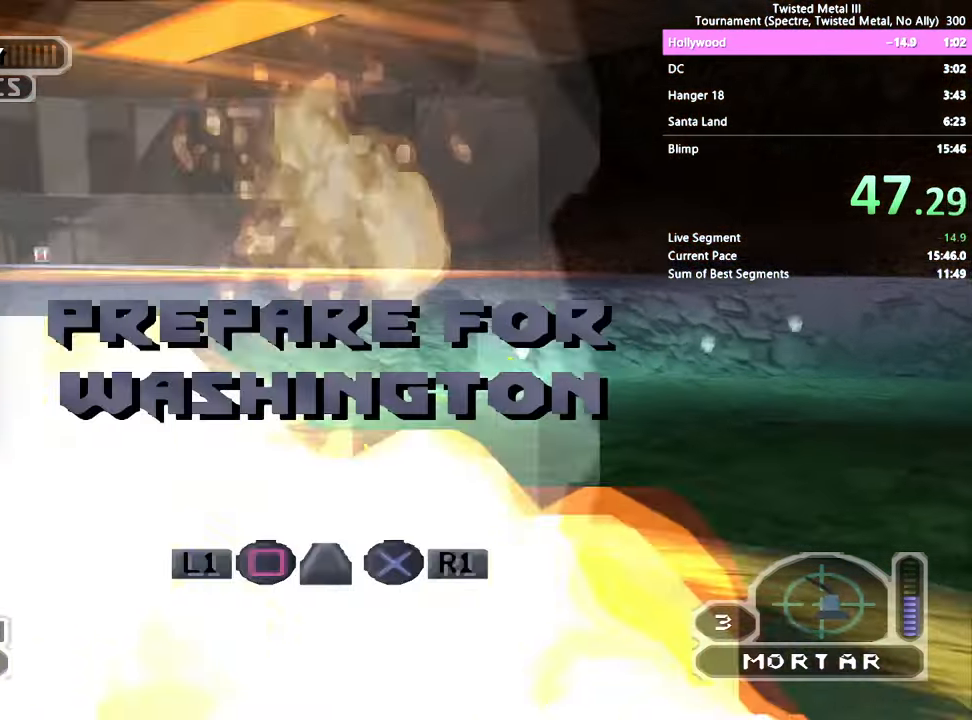
{"dt_ms": 1000, "buttons": [], "left_stick": "center", "right_stick": "center"}
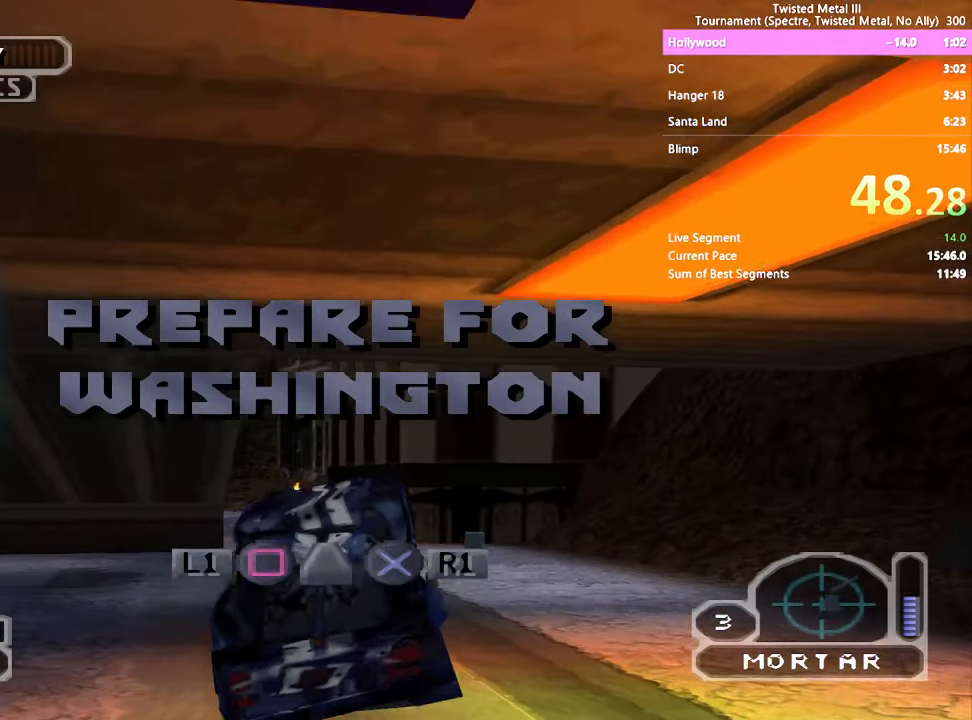
{"dt_ms": 500, "buttons": [], "left_stick": "center", "right_stick": "center", "events": []}
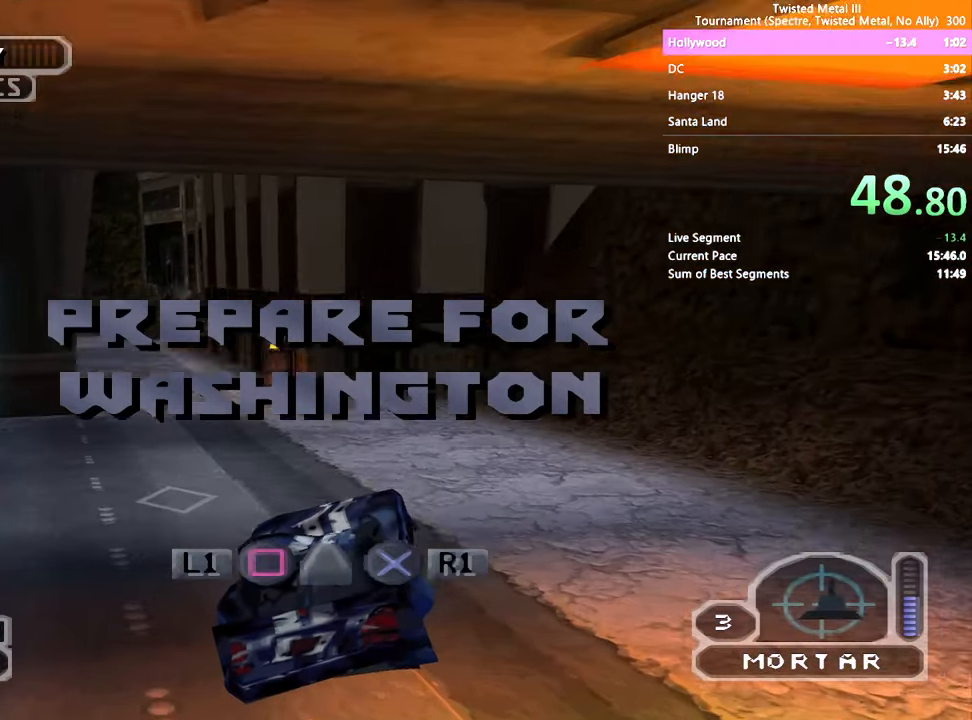
{"dt_ms": 500, "buttons": ["SQUARE"], "left_stick": "center", "right_stick": "center", "events": [[383, "SQUARE", "down"]]}
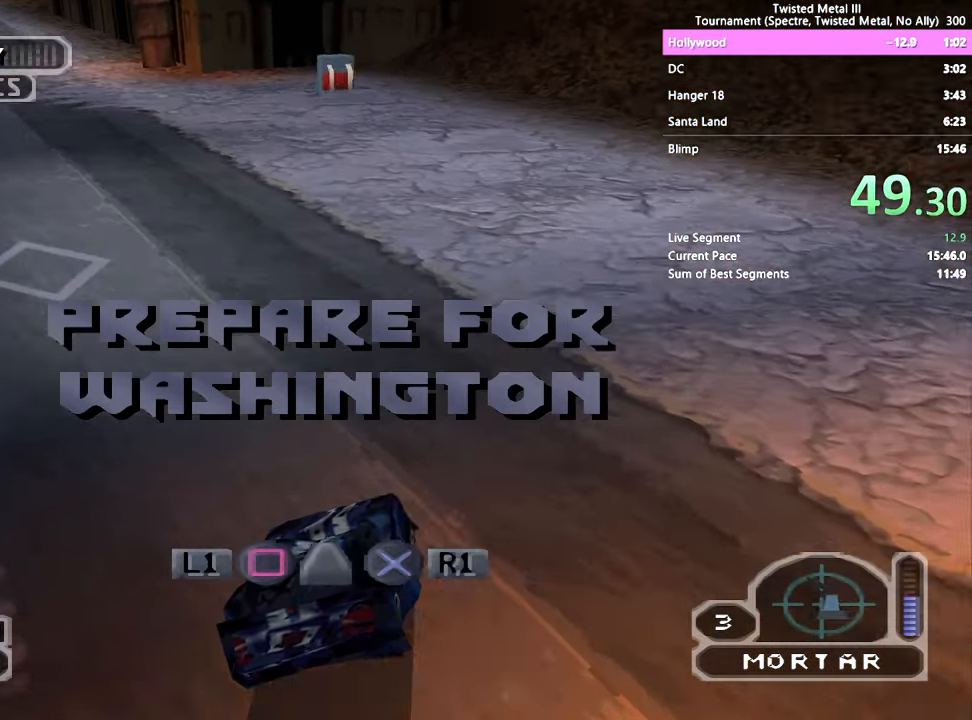
{"dt_ms": 500, "buttons": ["SQUARE", "DPAD_LEFT"], "left_stick": "center", "right_stick": "center", "events": [[33, "DPAD_LEFT", "down"], [100, "DPAD_LEFT", "up"], [216, "DPAD_LEFT", "down"], [316, "DPAD_LEFT", "up"], [433, "DPAD_LEFT", "down"]]}
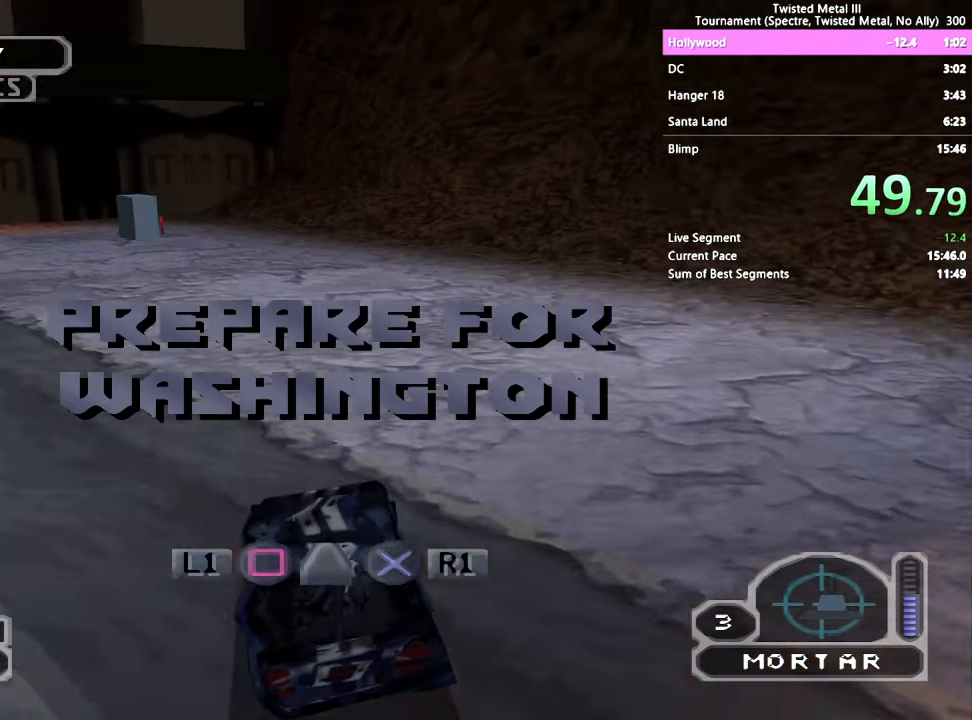
{"dt_ms": 500, "buttons": ["SQUARE"], "left_stick": "center", "right_stick": "center", "events": [[50, "DPAD_LEFT", "up"]]}
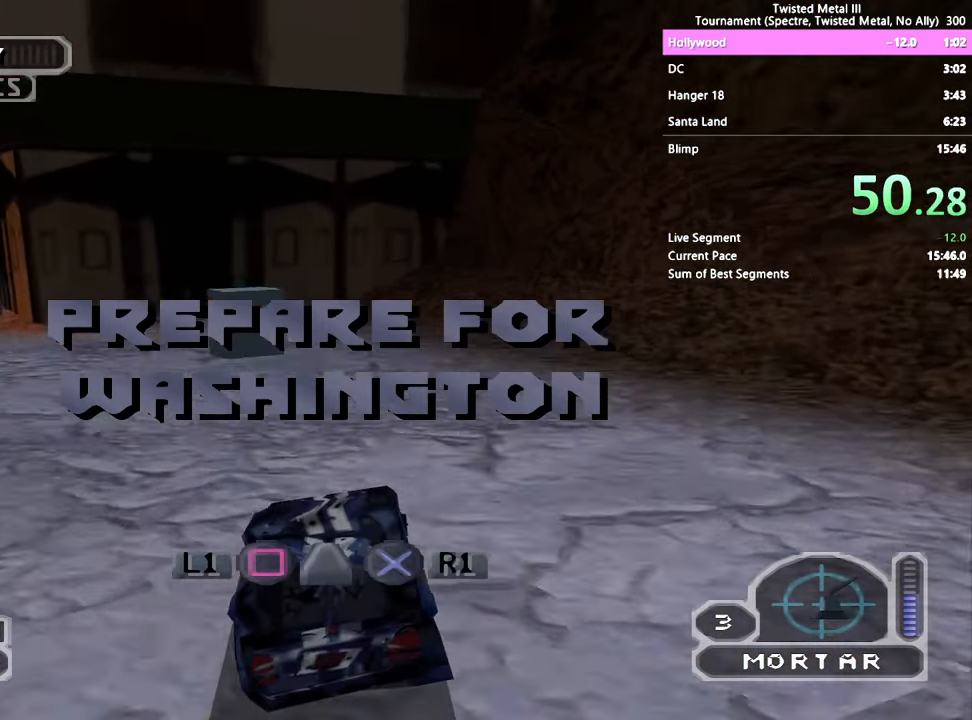
{"dt_ms": 500, "buttons": ["CROSS", "SQUARE", "DPAD_LEFT"], "left_stick": "center", "right_stick": "center", "events": [[16, "DPAD_LEFT", "down"], [100, "CROSS", "down"]]}
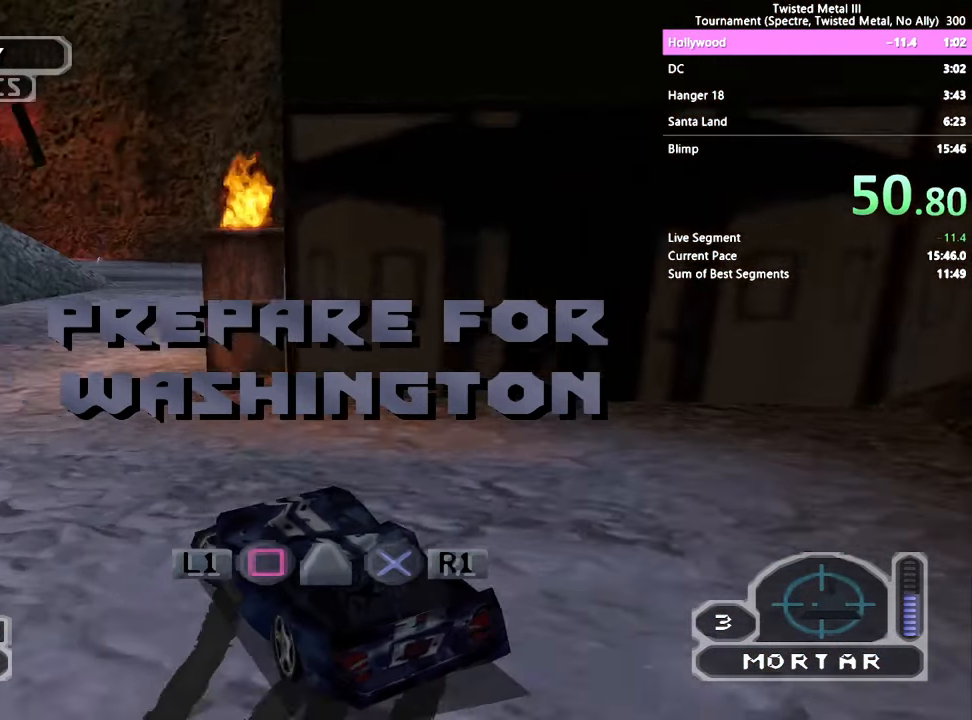
{"dt_ms": 500, "buttons": [], "left_stick": "center", "right_stick": "center", "events": [[166, "DPAD_LEFT", "up"], [183, "CROSS", "up"], [183, "SQUARE", "up"]]}